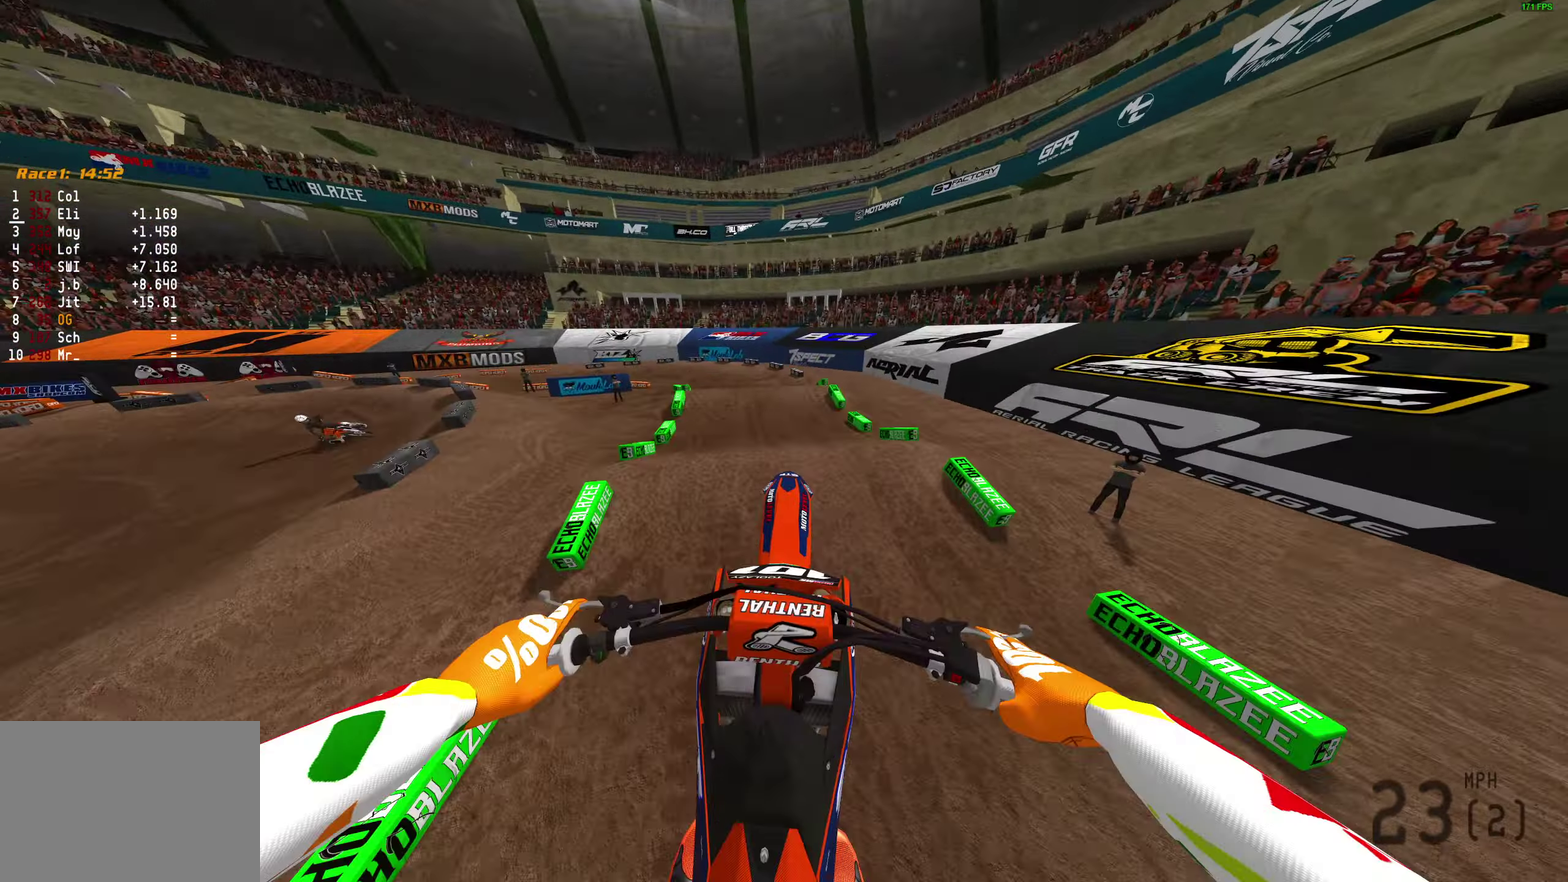
Gameplay with a controller (PlayStation layout); each line is a JSON object with the inputs held at the frame after it (dt_ms = milliseconds from this image to that frame). "button_events" lists button changes between this image and that frame as [ms after this image, input, new state], when the widget could be followed in between (sticks are given only as held states). Not read: R2.
{"dt_ms": 400, "buttons": [], "left_stick": "left", "right_stick": "down", "button_events": []}
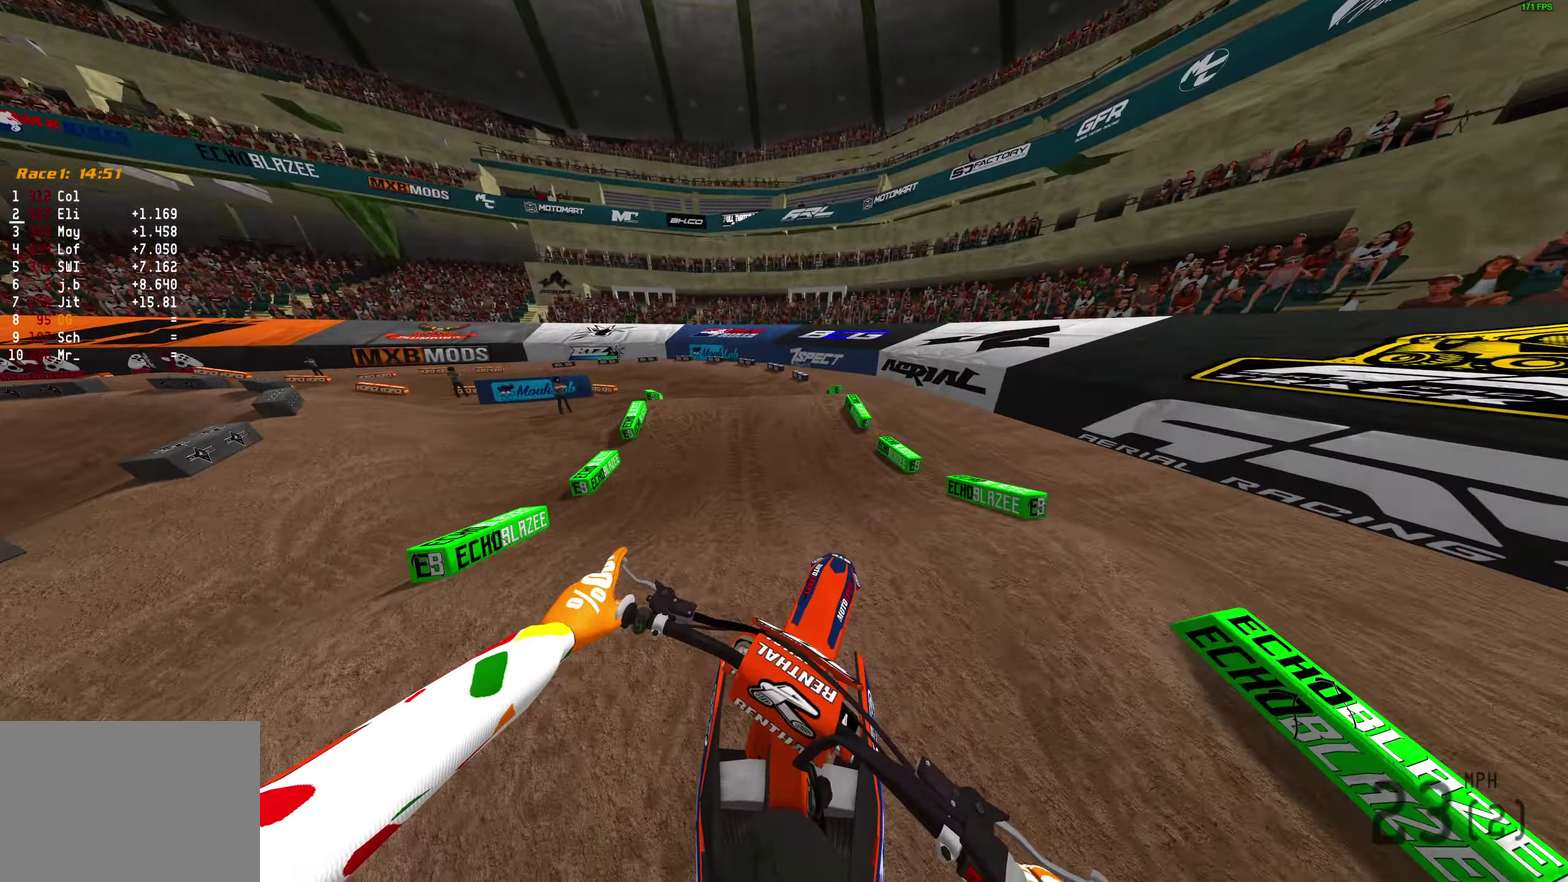
{"dt_ms": 500, "buttons": ["TRIANGLE"], "left_stick": "center", "right_stick": "down", "button_events": [[300, "TRIANGLE", "down"]]}
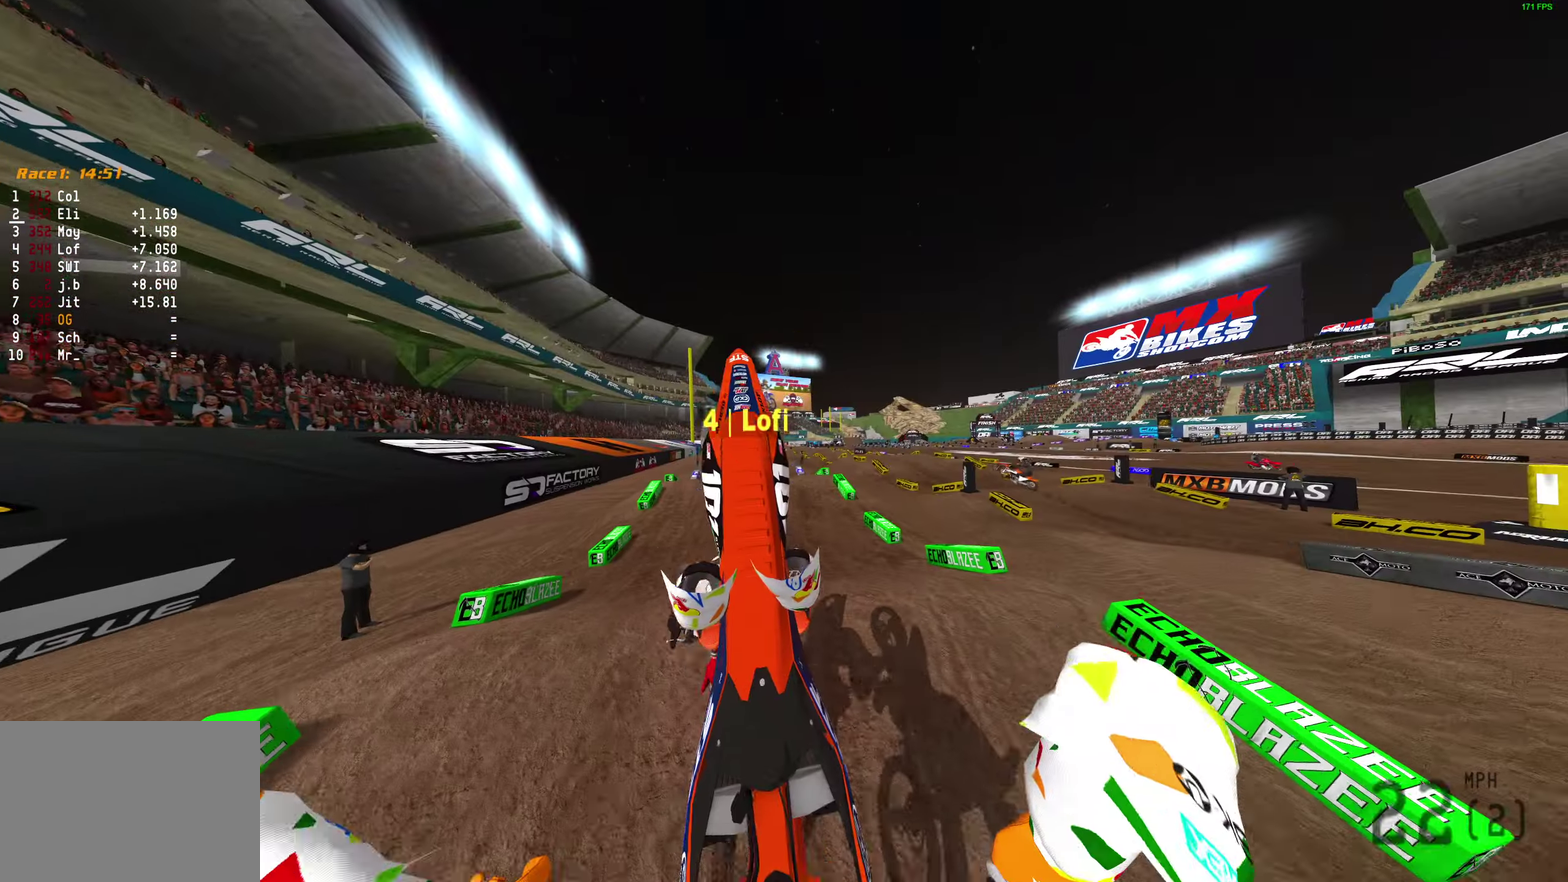
{"dt_ms": 500, "buttons": [], "left_stick": "center", "right_stick": "down", "button_events": [[233, "TRIANGLE", "up"]]}
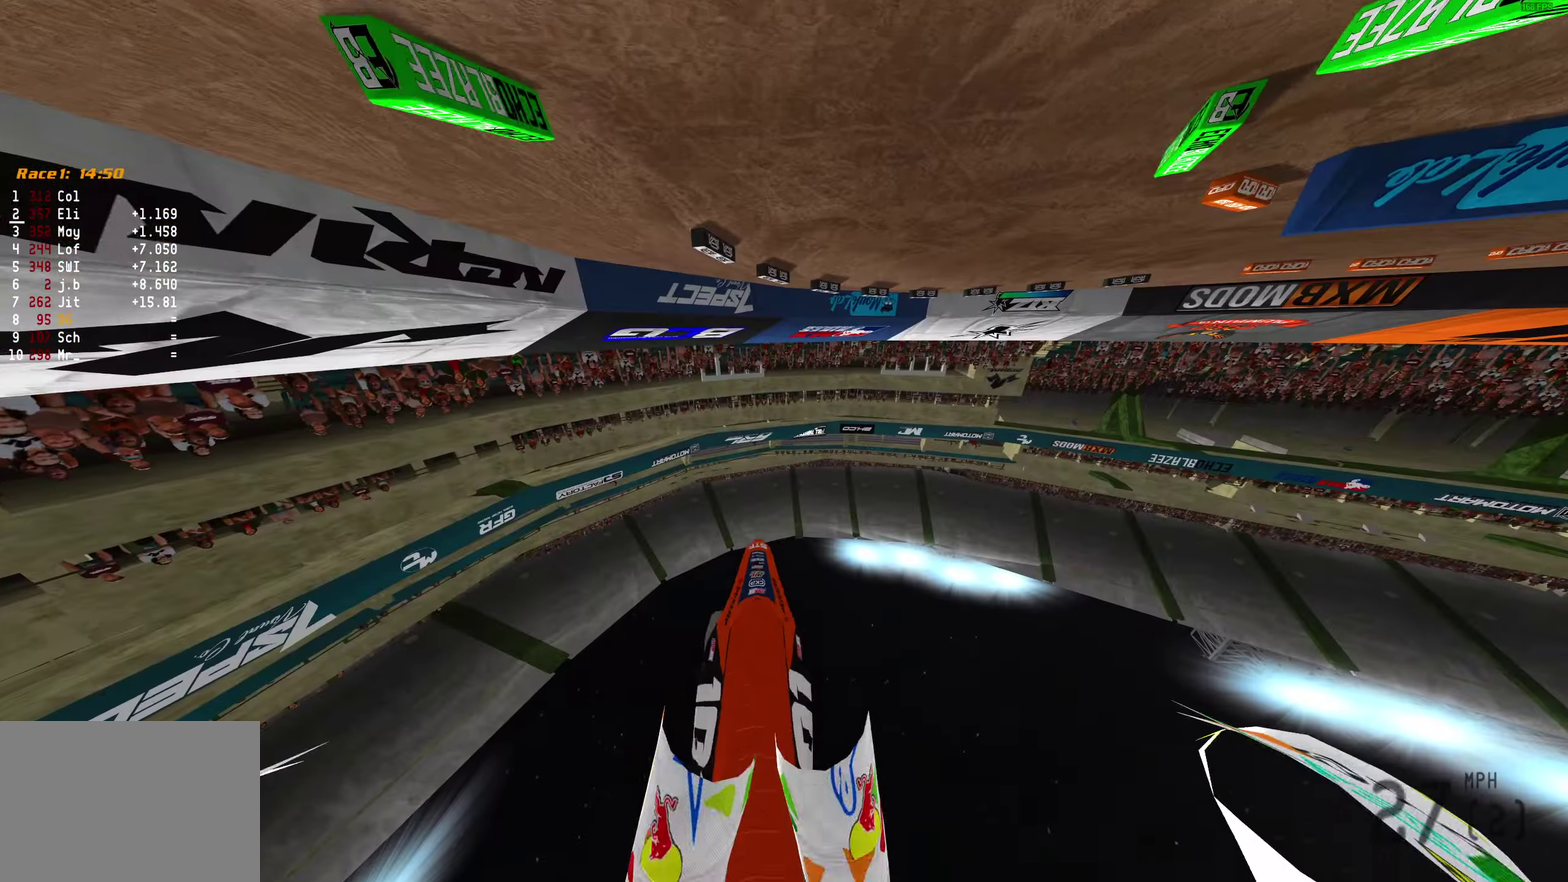
{"dt_ms": 300, "buttons": [], "left_stick": "center", "right_stick": "down", "button_events": []}
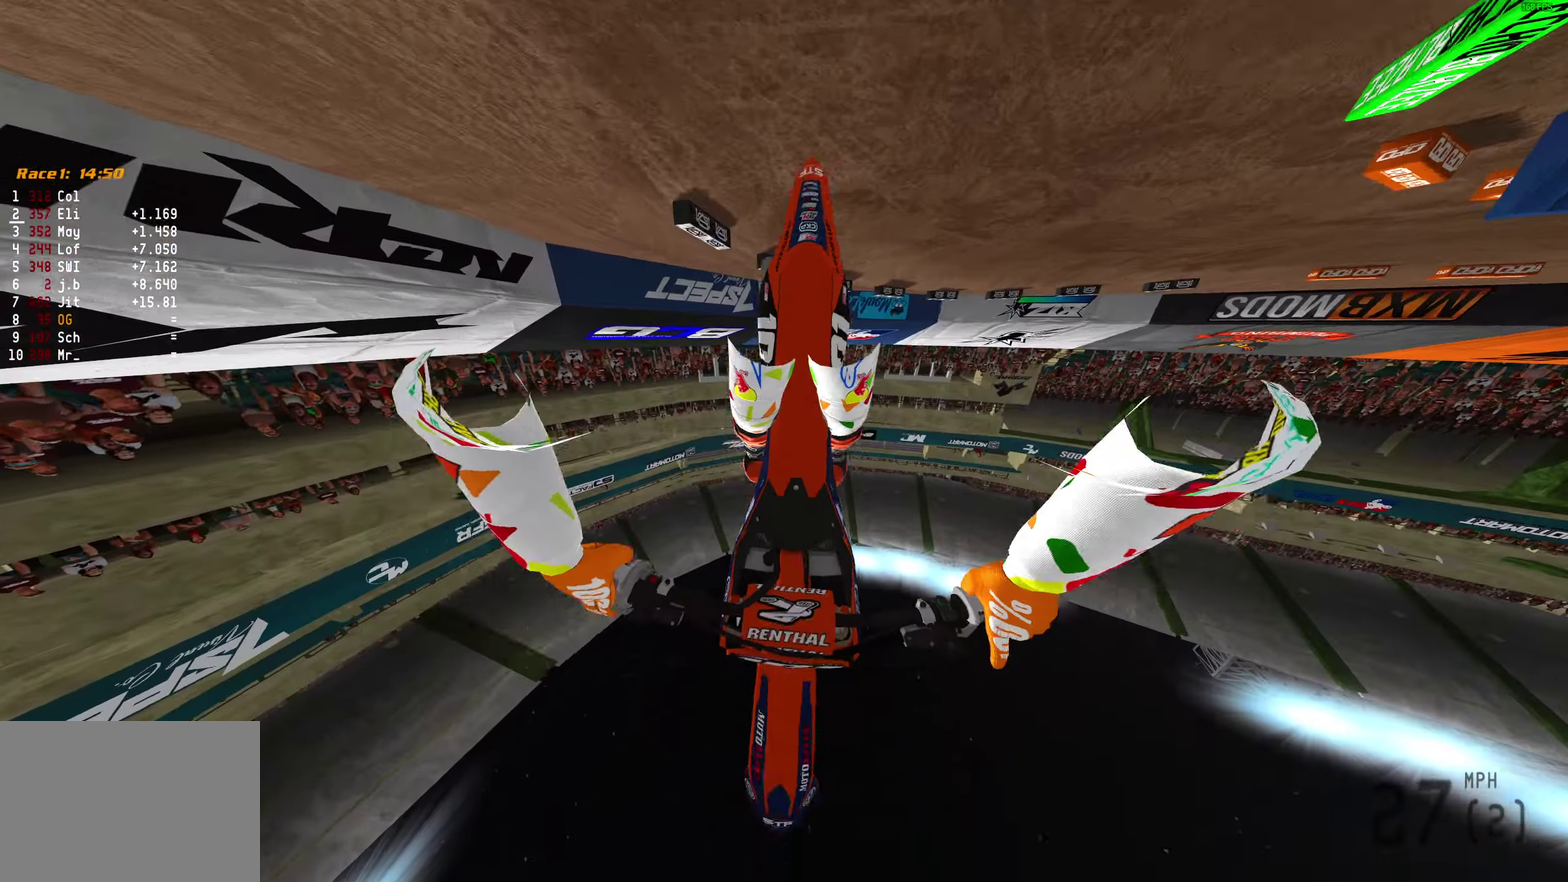
{"dt_ms": 900, "buttons": [], "left_stick": "left", "right_stick": "down-right", "button_events": []}
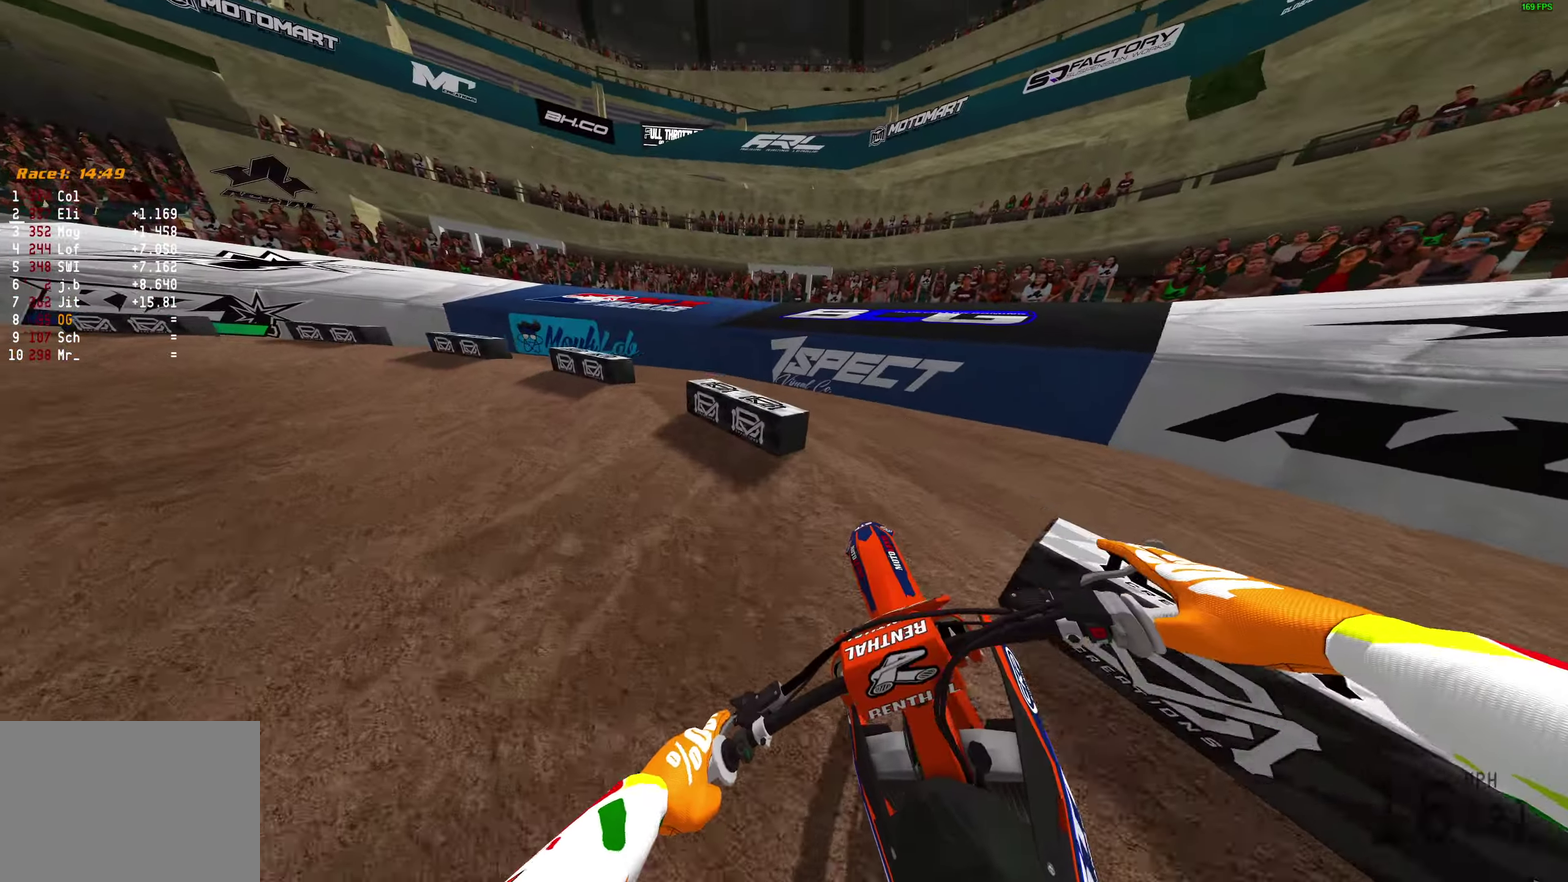
{"dt_ms": 300, "buttons": [], "left_stick": "left", "right_stick": "right", "button_events": []}
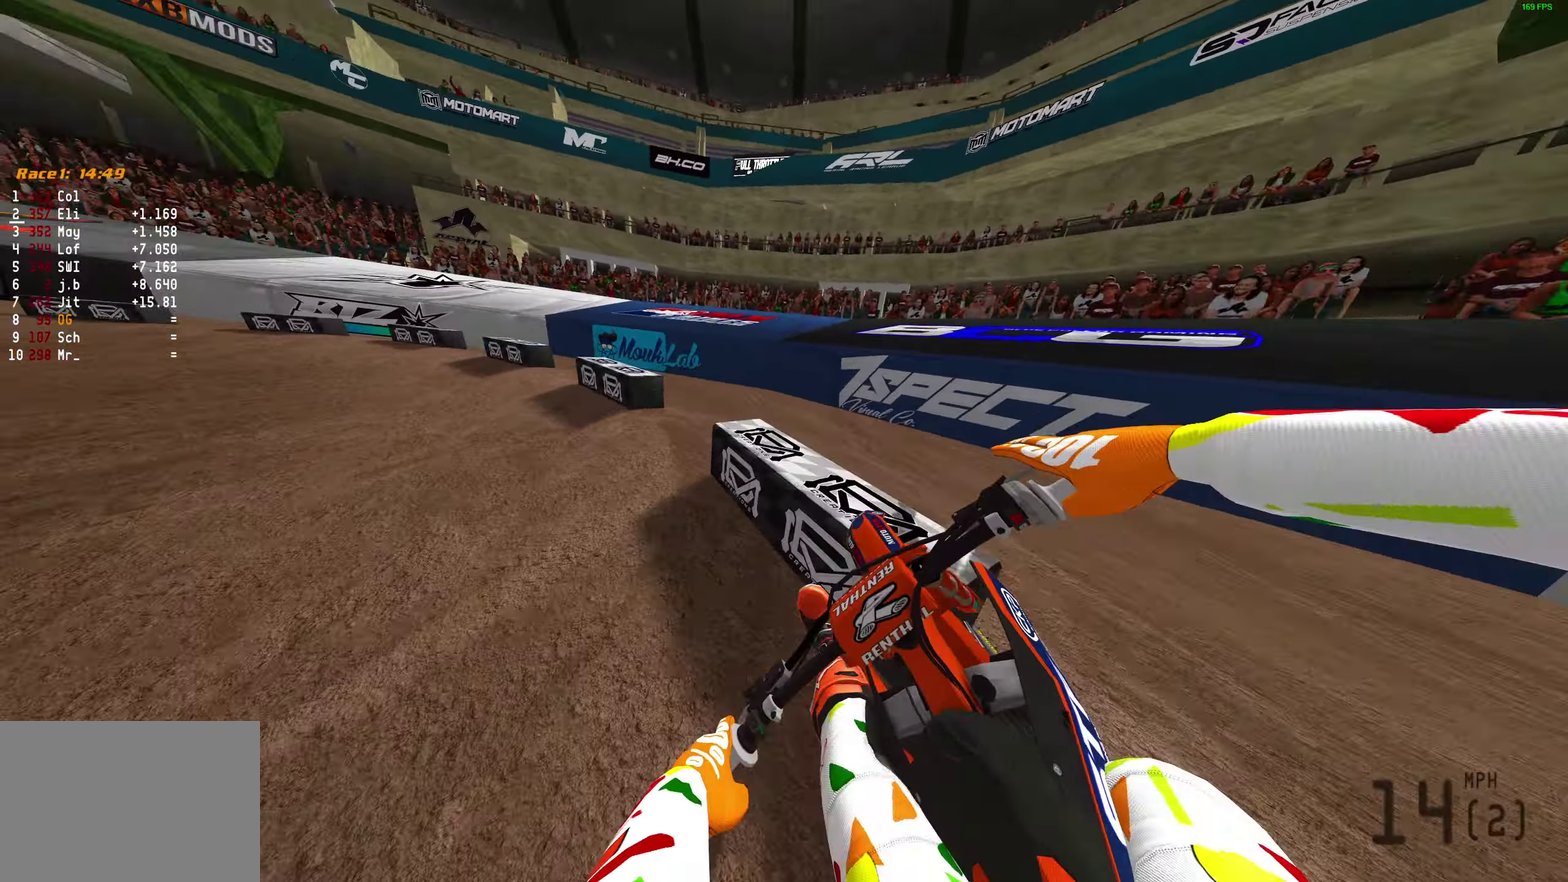
{"dt_ms": 600, "buttons": [], "left_stick": "left", "right_stick": "center", "button_events": []}
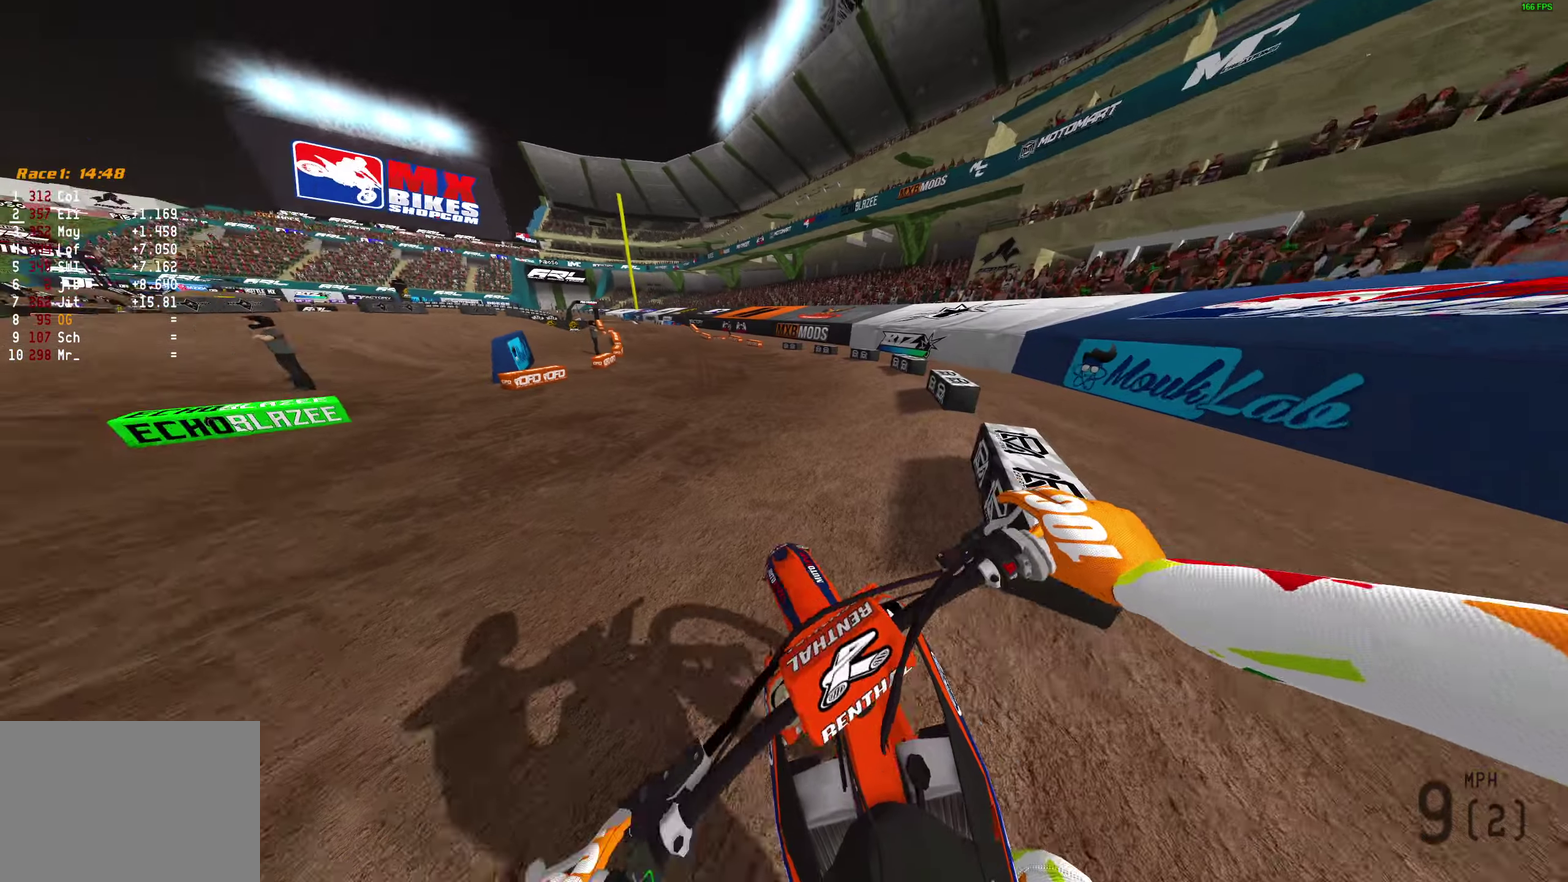
{"dt_ms": 400, "buttons": [], "left_stick": "center", "right_stick": "left", "button_events": [[33, "L1", "down"], [133, "L1", "up"], [200, "L1", "down"], [317, "L1", "up"]]}
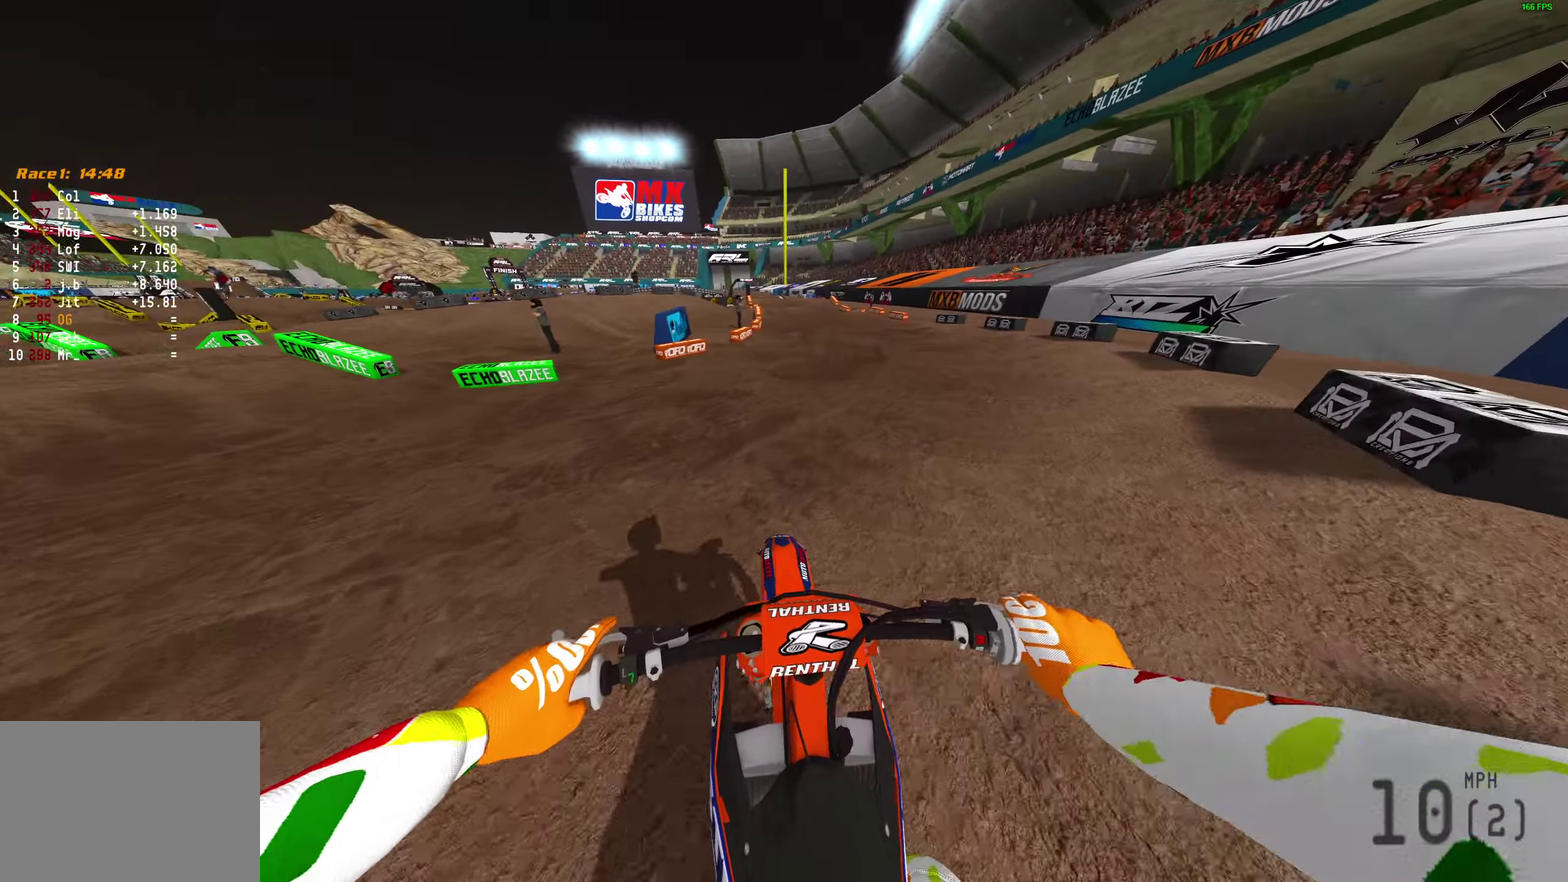
{"dt_ms": 400, "buttons": [], "left_stick": "center", "right_stick": "down", "button_events": []}
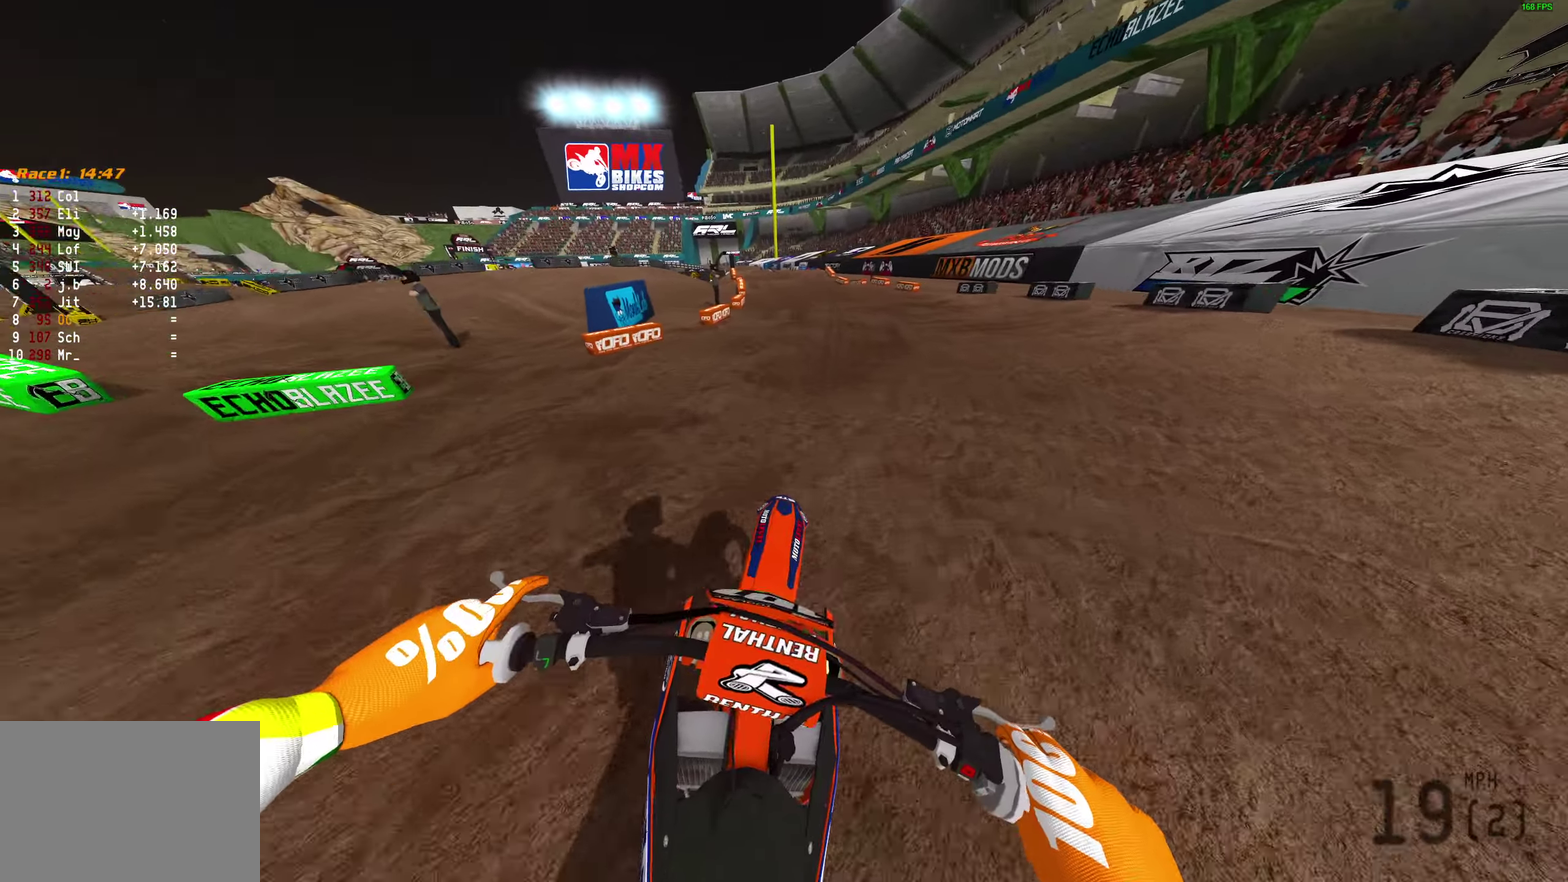
{"dt_ms": 800, "buttons": [], "left_stick": "left", "right_stick": "down", "button_events": [[100, "TRIANGLE", "down"], [533, "TRIANGLE", "up"]]}
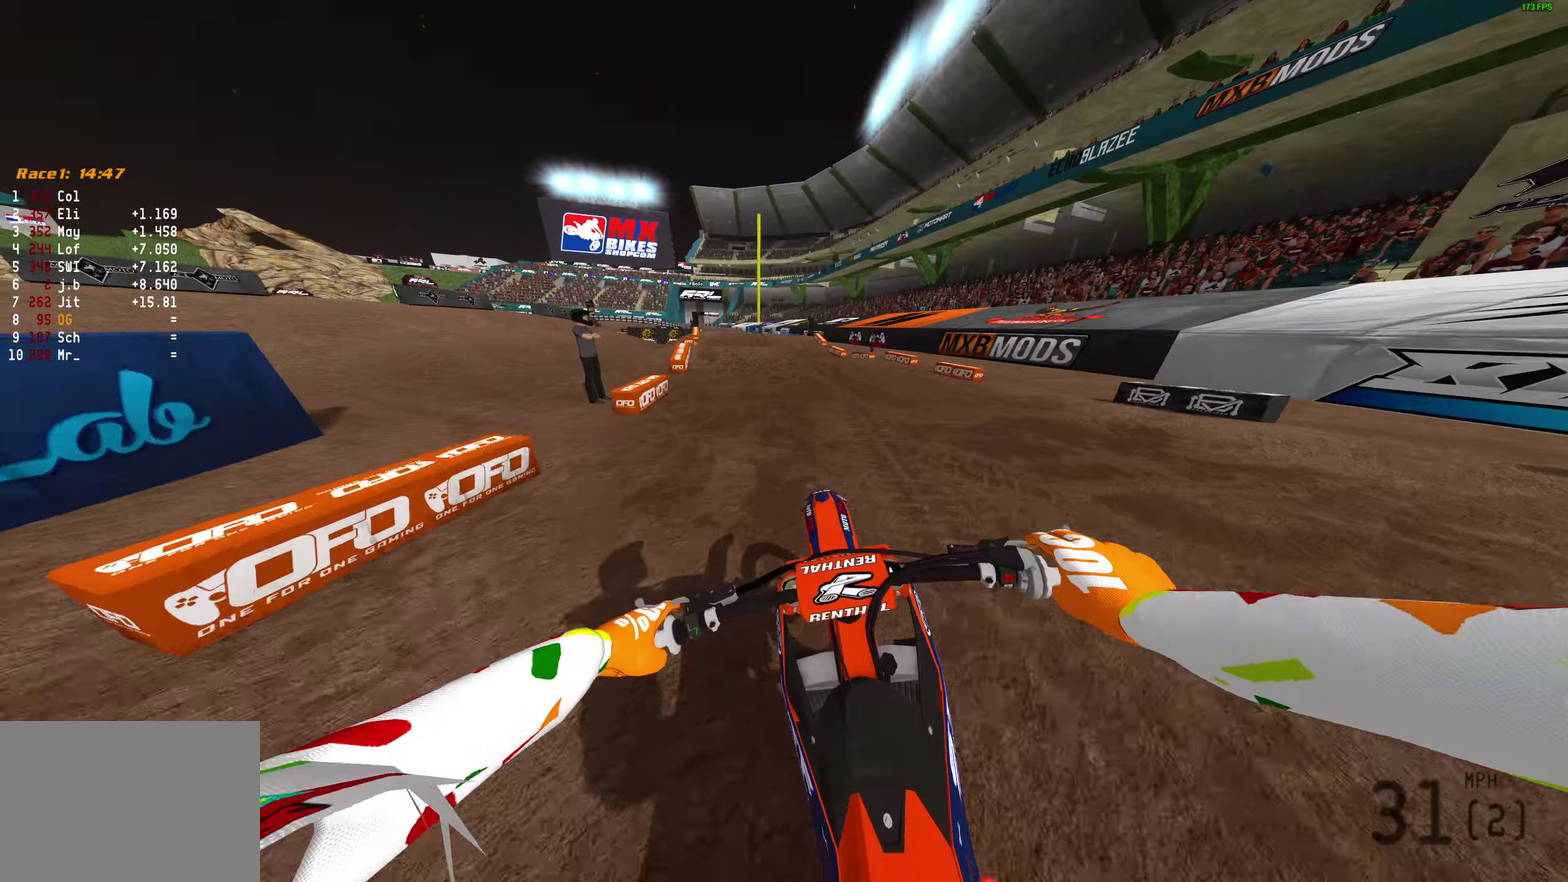
{"dt_ms": 300, "buttons": [], "left_stick": "center", "right_stick": "center", "button_events": []}
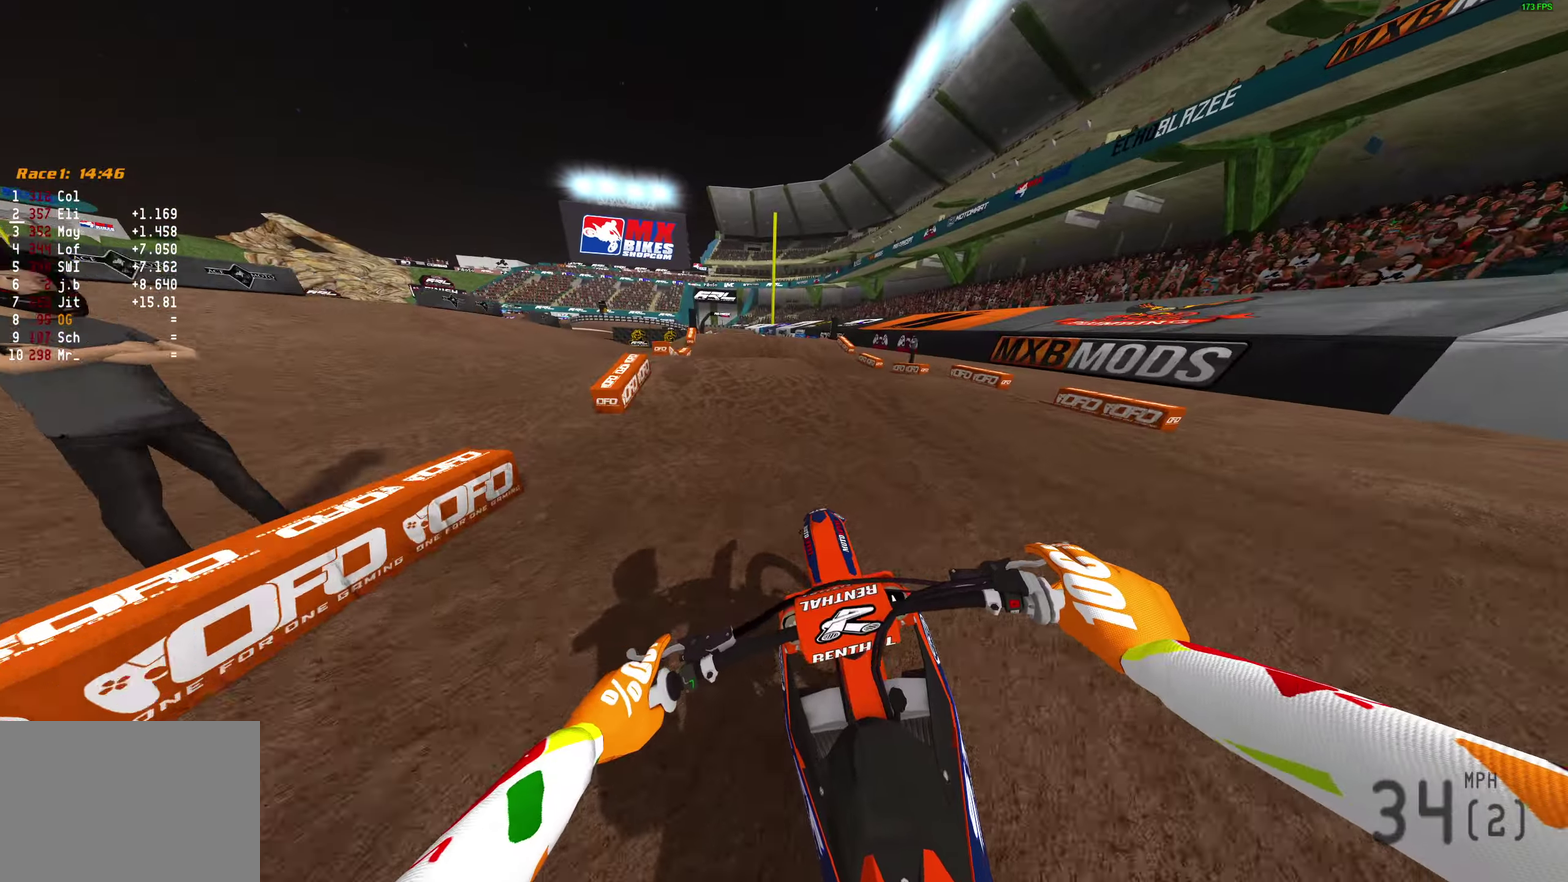
{"dt_ms": 600, "buttons": [], "left_stick": "center", "right_stick": "down", "button_events": []}
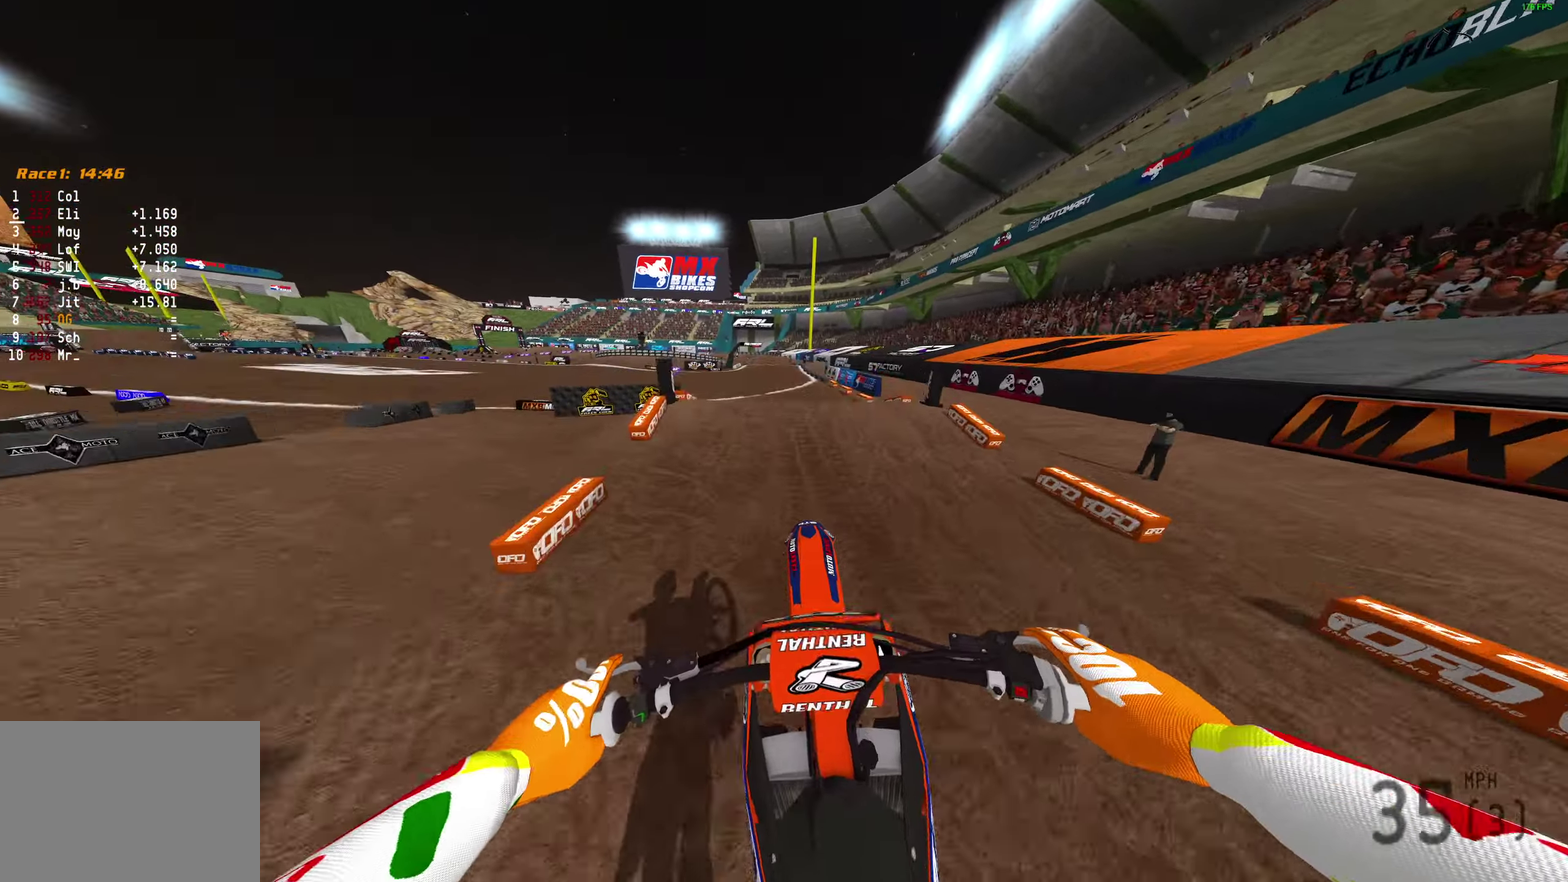
{"dt_ms": 400, "buttons": ["TRIANGLE"], "left_stick": "center", "right_stick": "center", "button_events": [[50, "TRIANGLE", "down"]]}
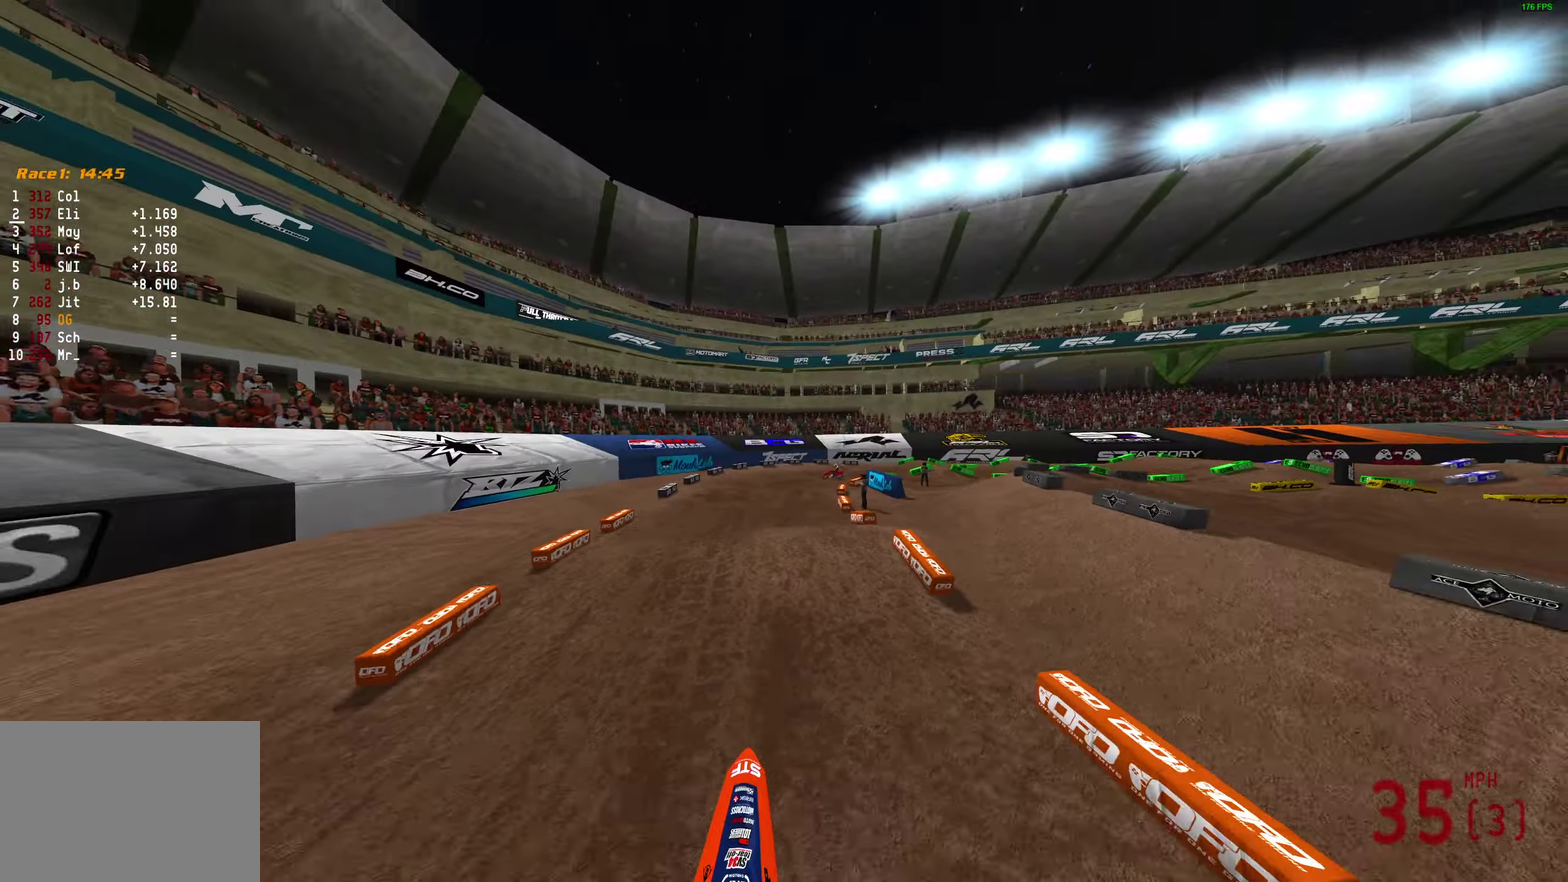
{"dt_ms": 400, "buttons": [], "left_stick": "center", "right_stick": "right", "button_events": [[50, "TRIANGLE", "up"]]}
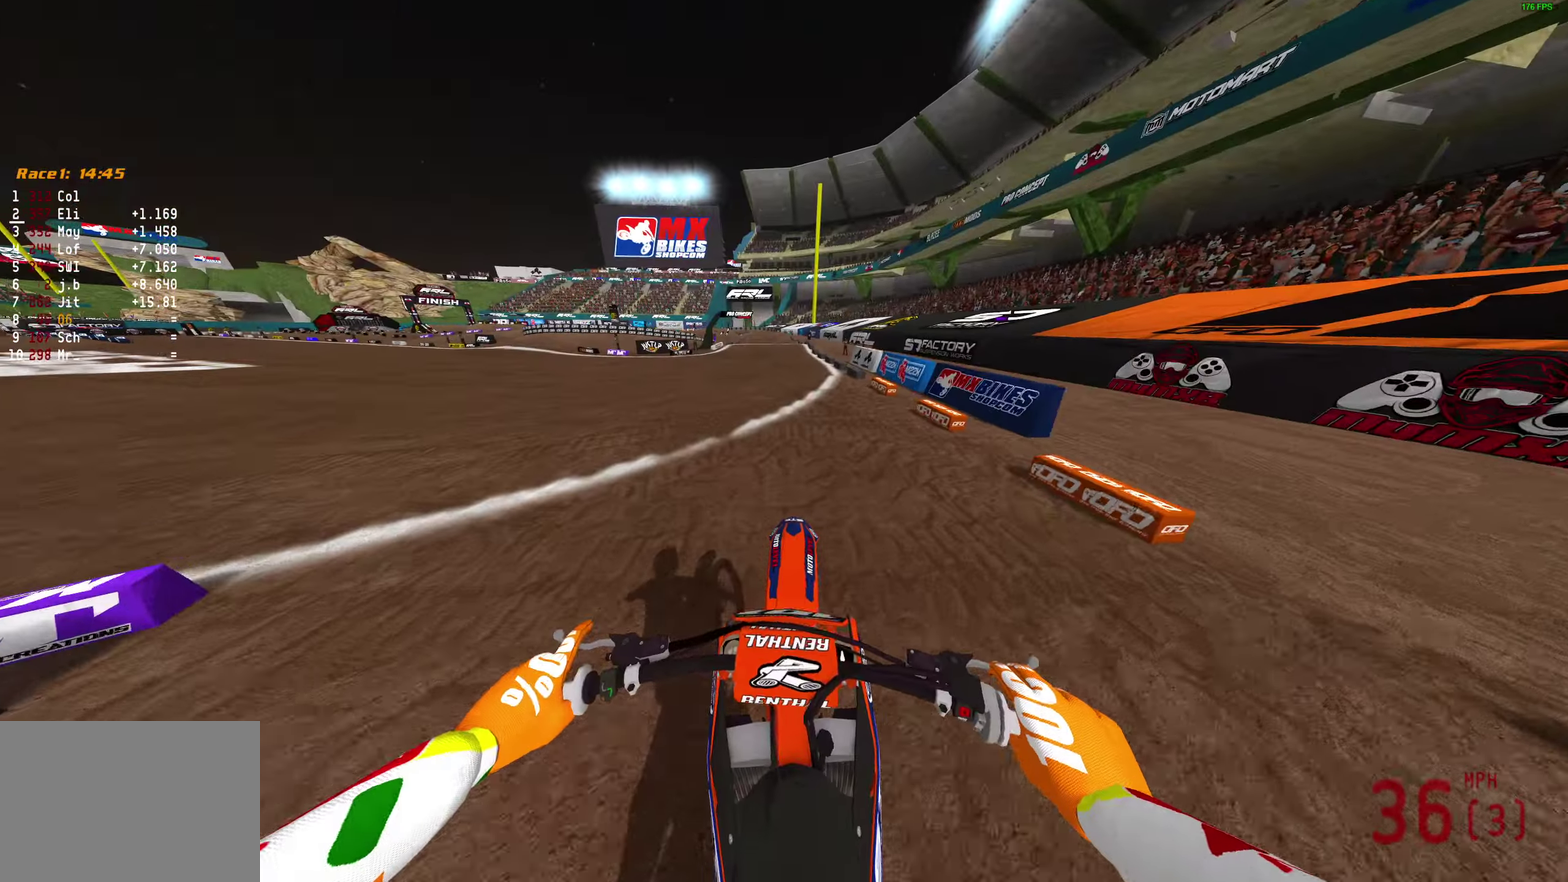
{"dt_ms": 800, "buttons": [], "left_stick": "center", "right_stick": "left", "button_events": []}
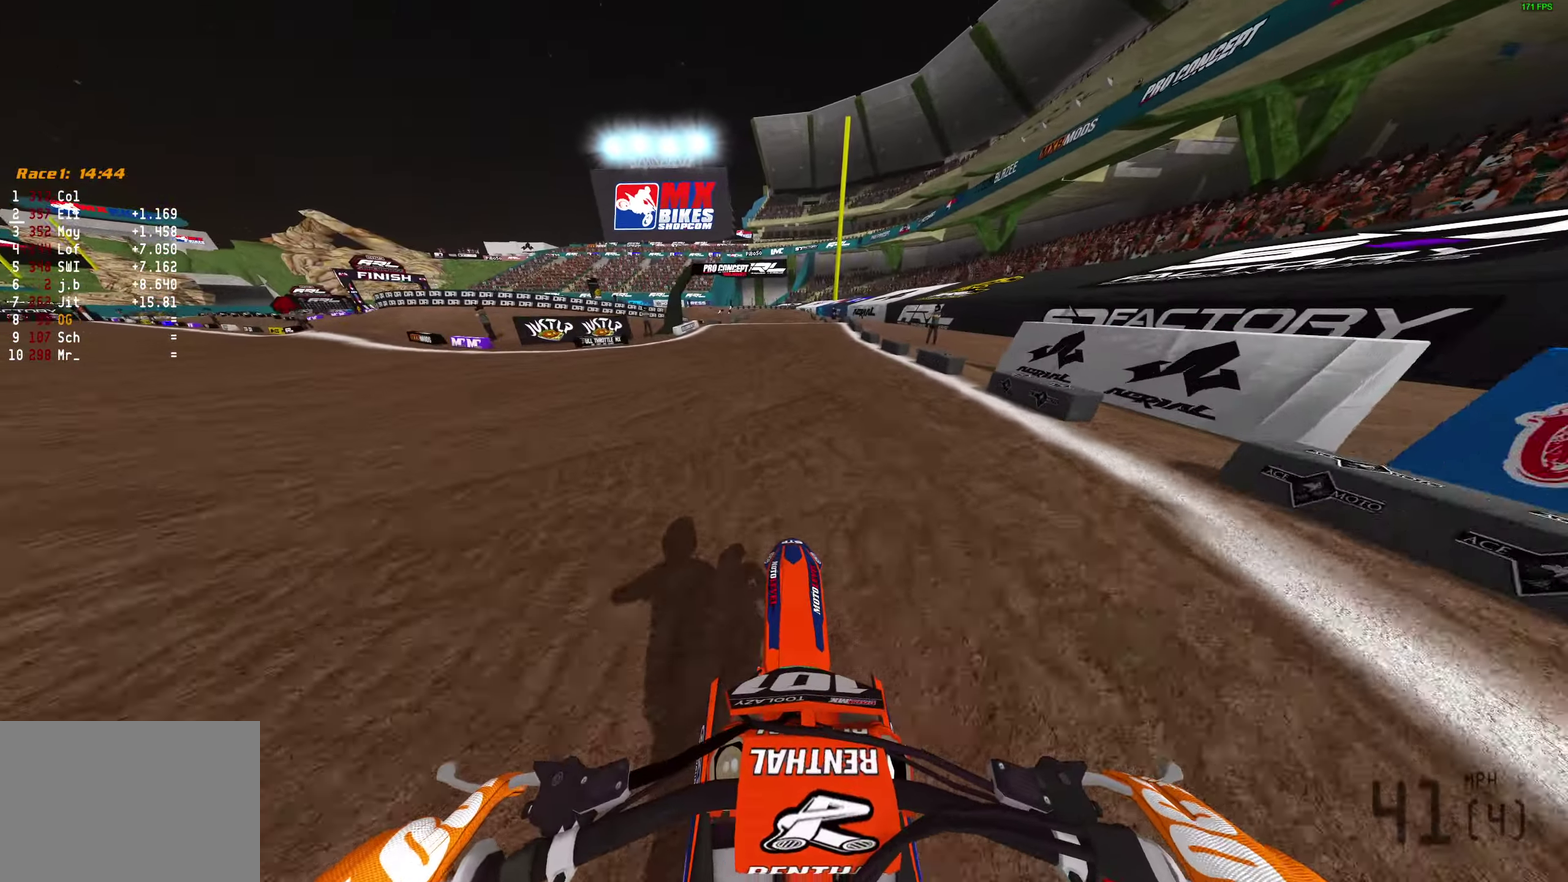
{"dt_ms": 300, "buttons": [], "left_stick": "center", "right_stick": "left", "button_events": []}
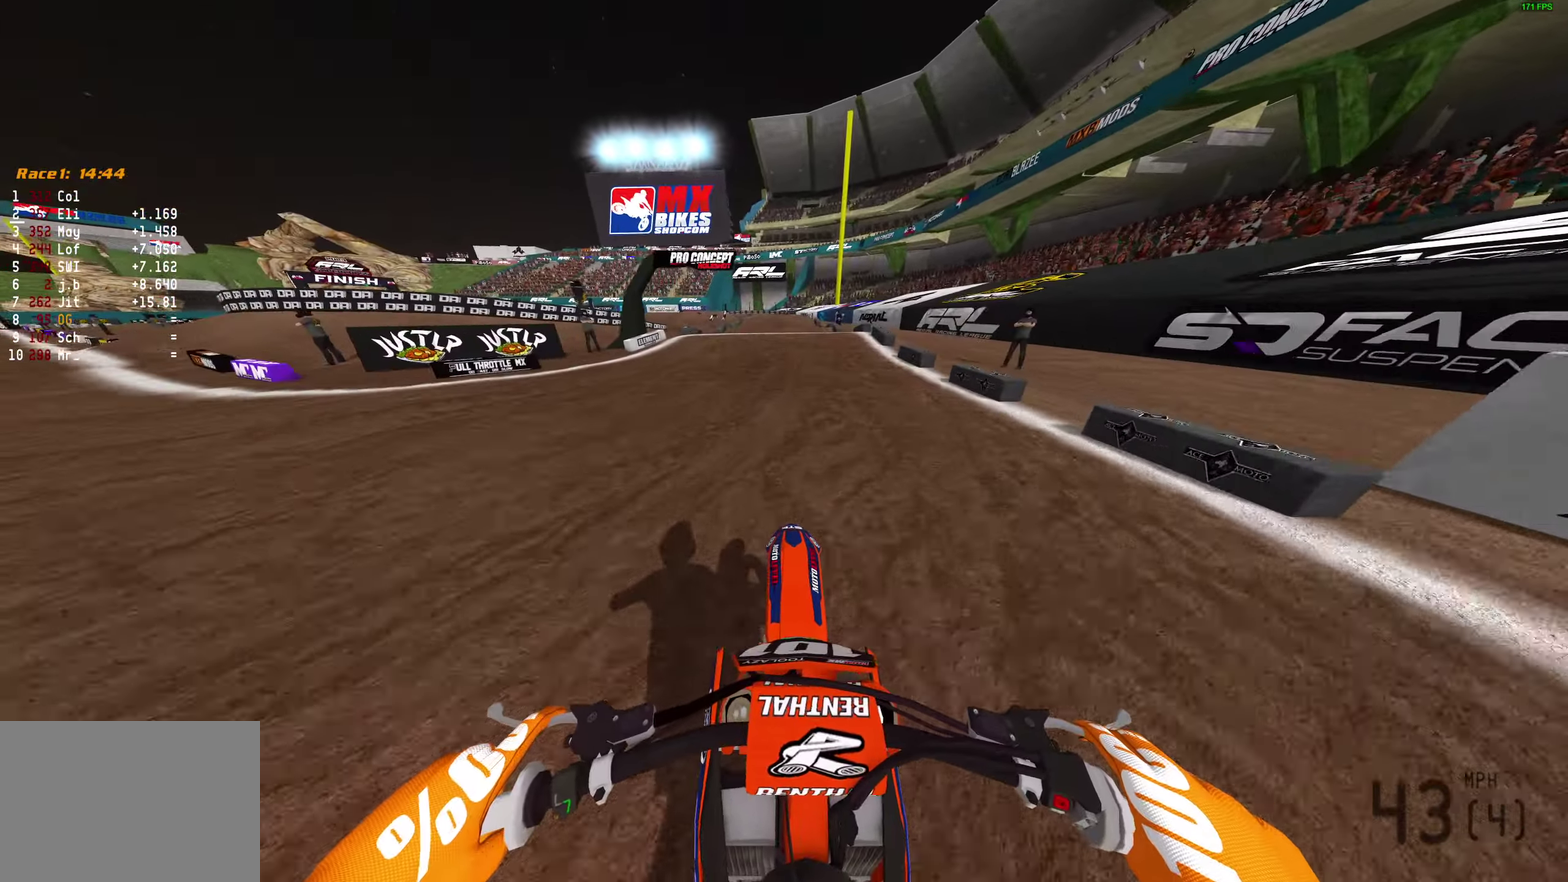
{"dt_ms": 500, "buttons": ["CROSS"], "left_stick": "center", "right_stick": "down", "button_events": [[467, "CROSS", "down"]]}
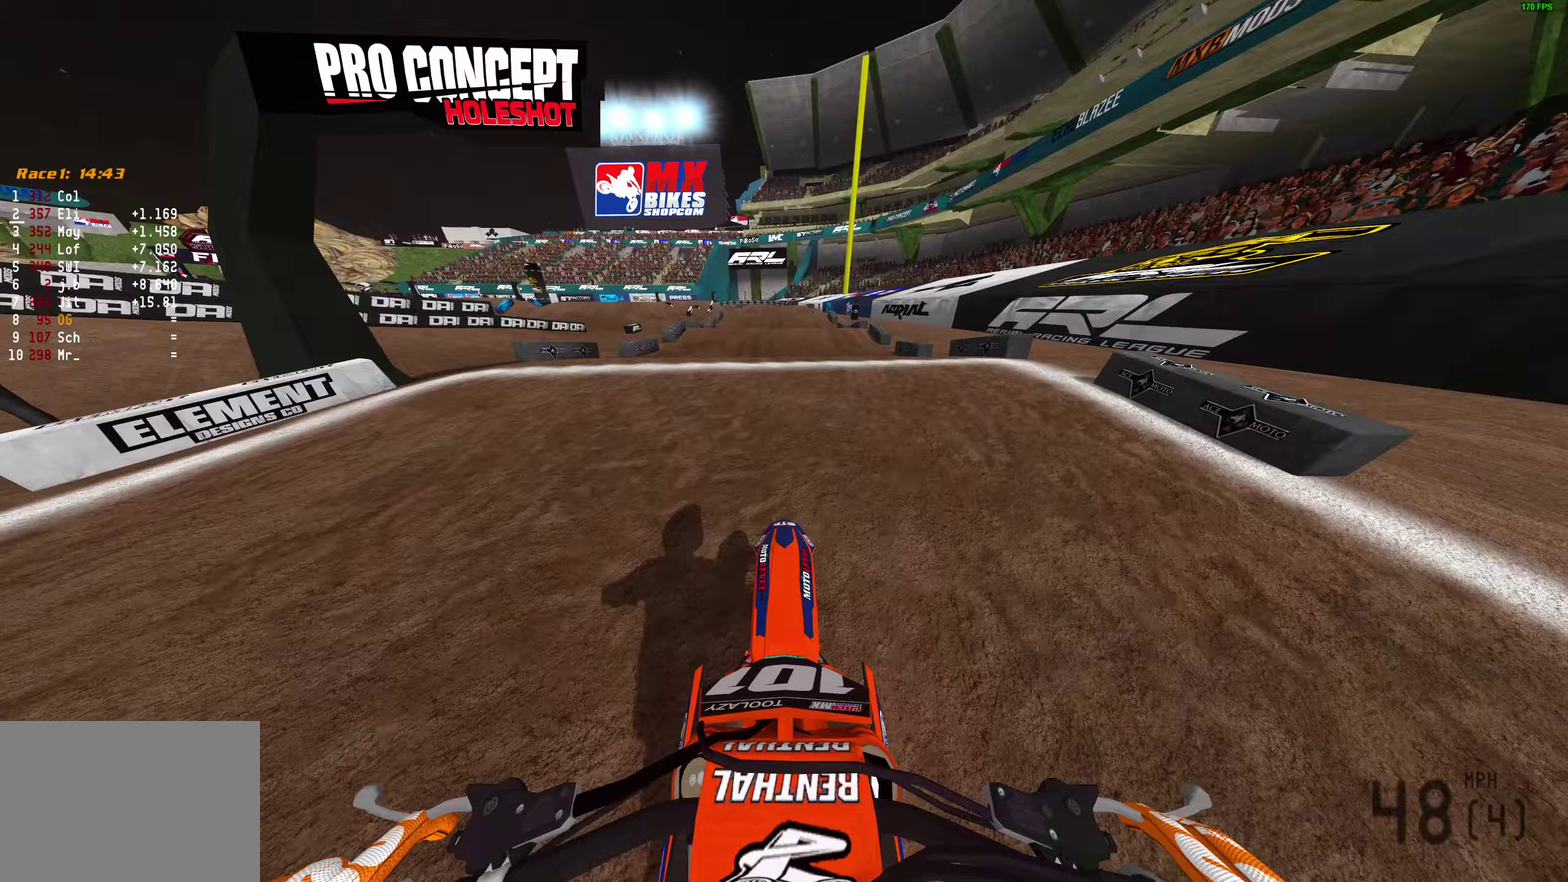
{"dt_ms": 300, "buttons": ["CROSS"], "left_stick": "center", "right_stick": "down", "button_events": [[67, "CROSS", "up"], [250, "CROSS", "down"]]}
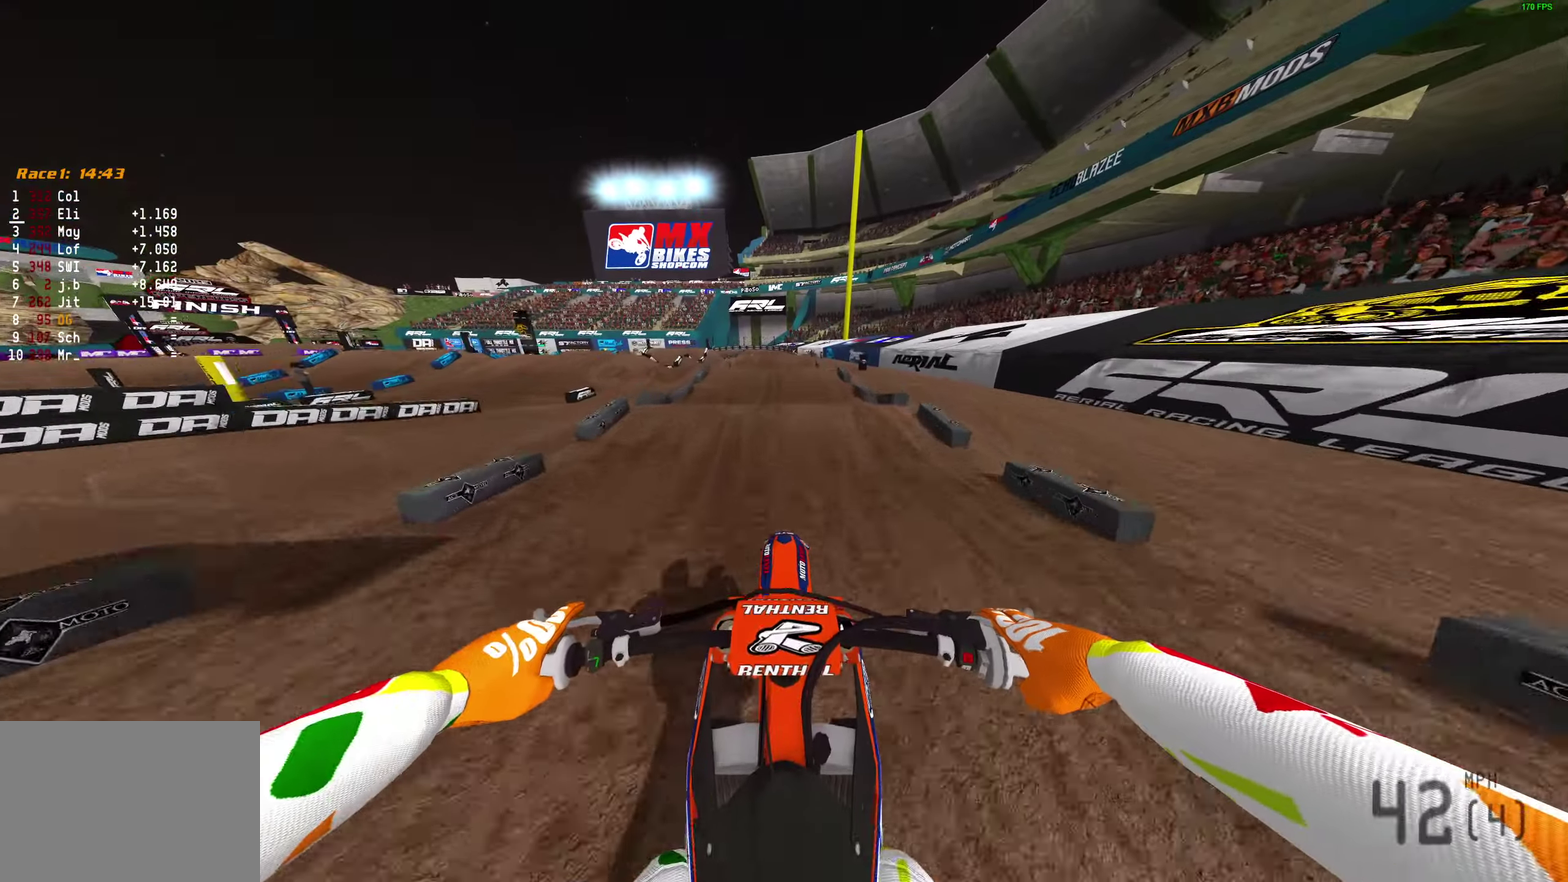
{"dt_ms": 800, "buttons": [], "left_stick": "center", "right_stick": "up", "button_events": [[33, "CROSS", "up"]]}
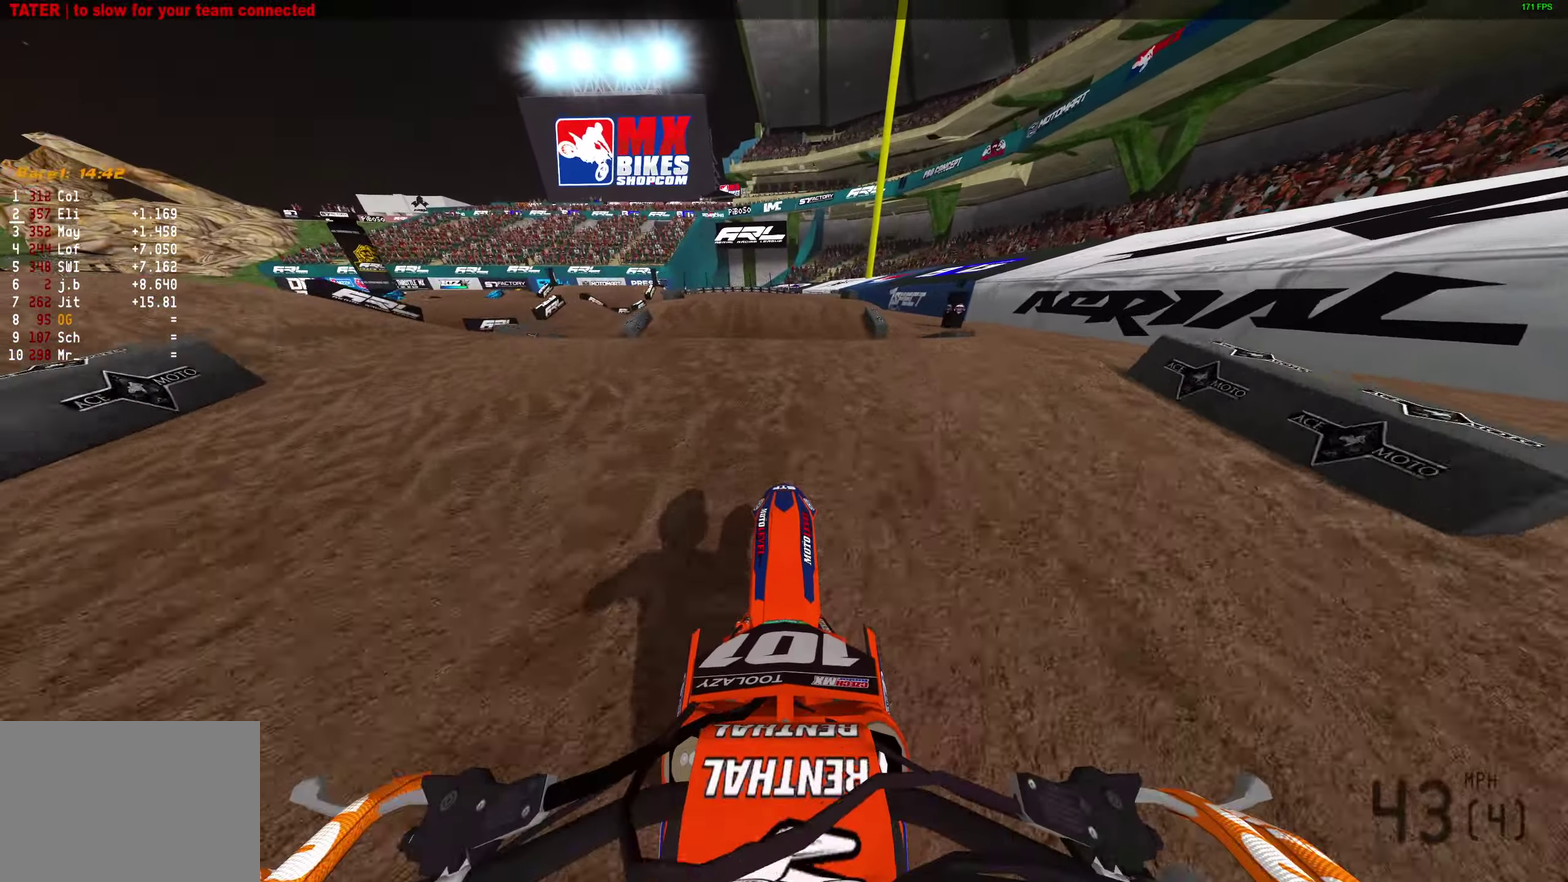
{"dt_ms": 400, "buttons": [], "left_stick": "center", "right_stick": "down", "button_events": []}
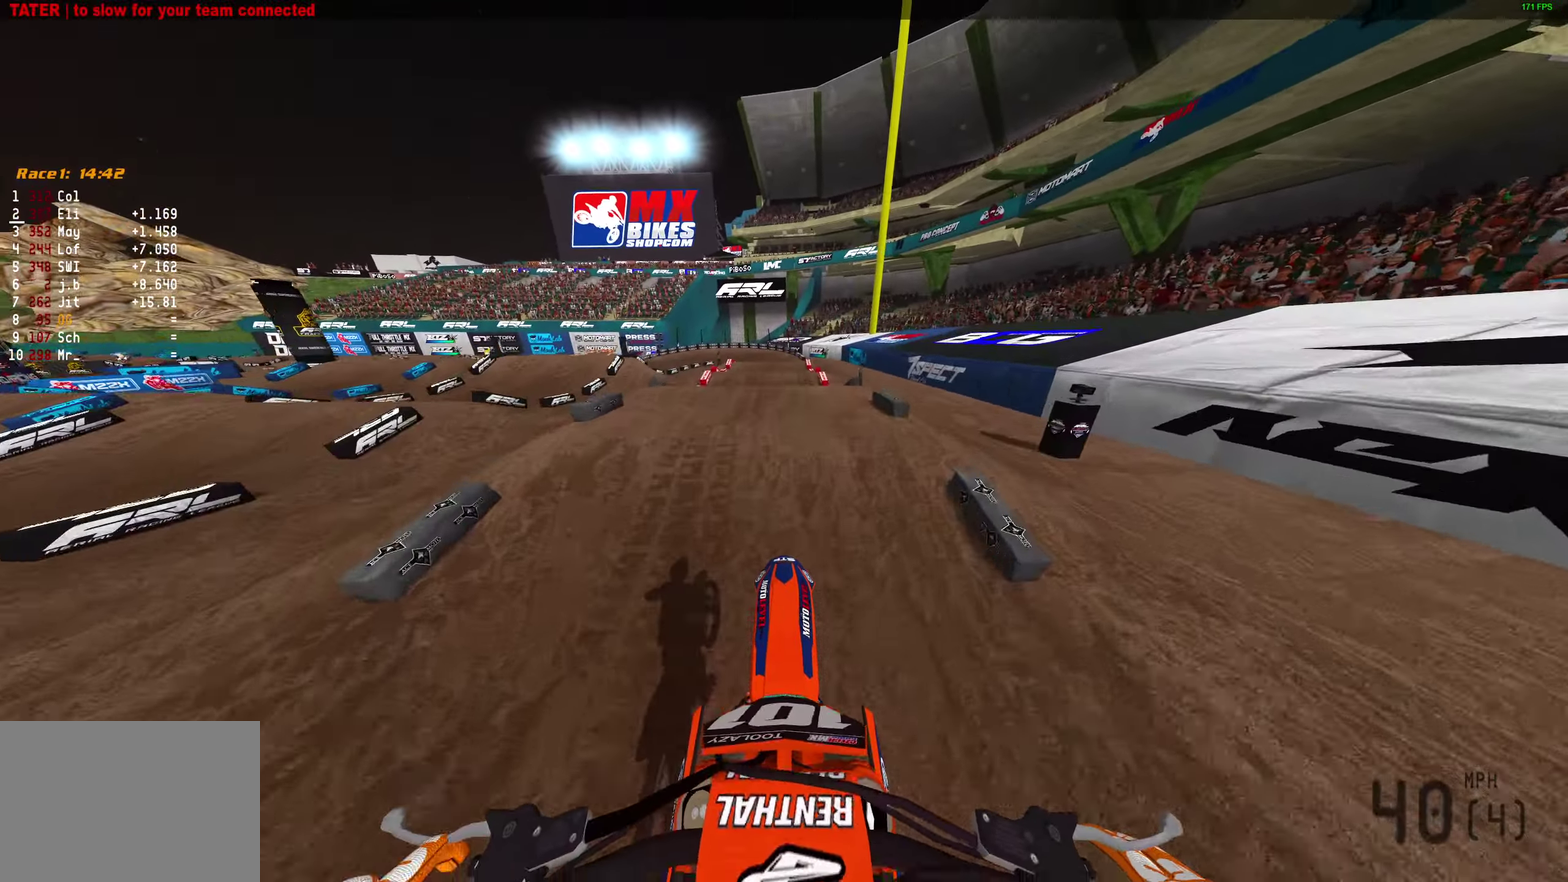
{"dt_ms": 400, "buttons": [], "left_stick": "center", "right_stick": "down", "button_events": []}
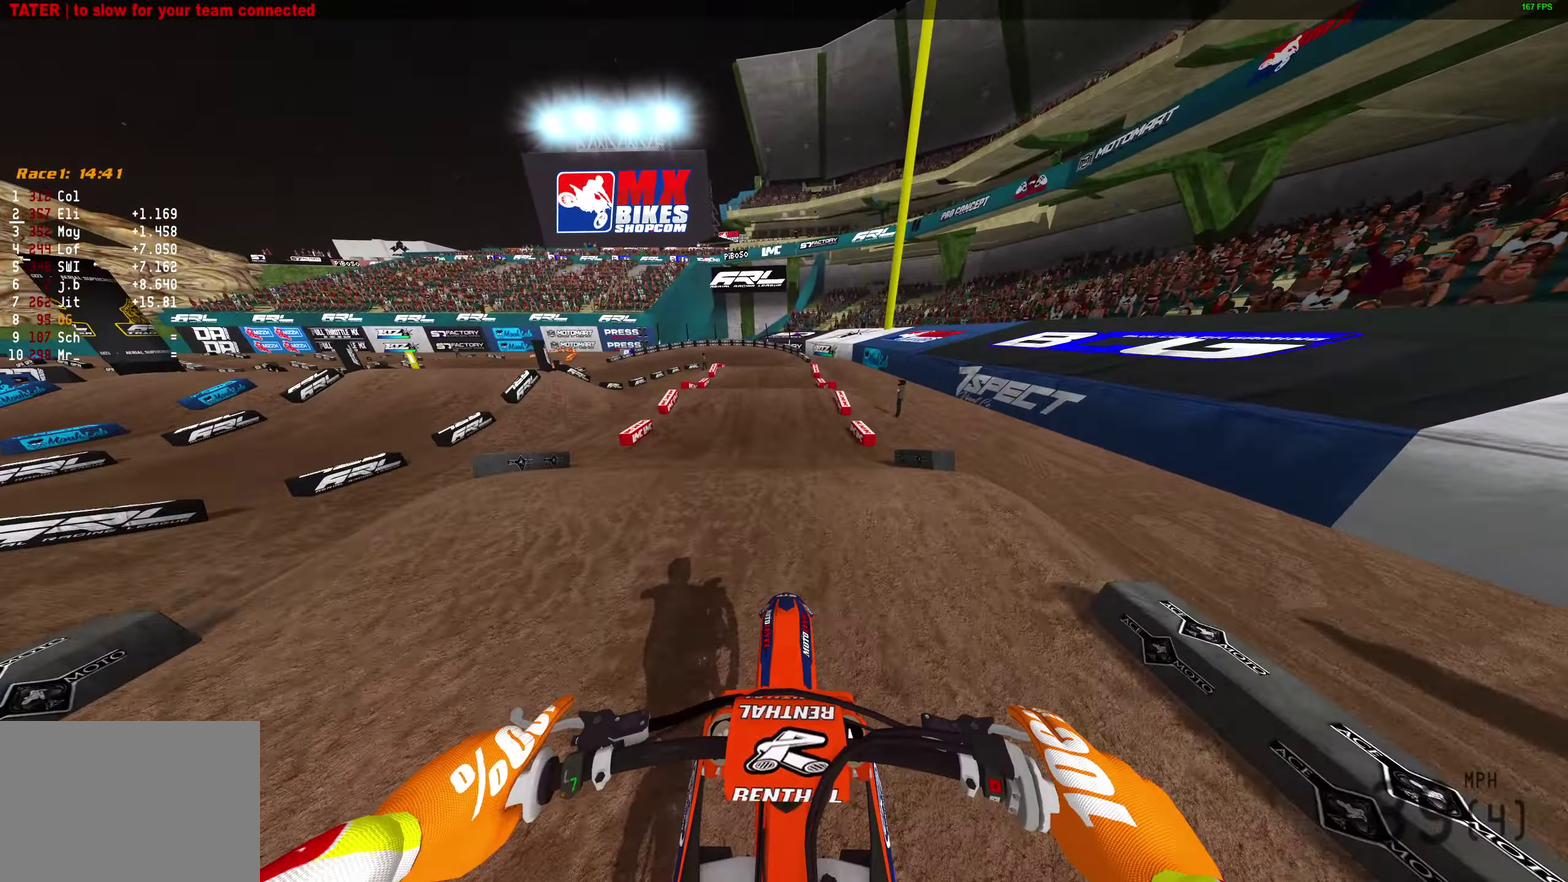
{"dt_ms": 600, "buttons": [], "left_stick": "center", "right_stick": "left", "button_events": []}
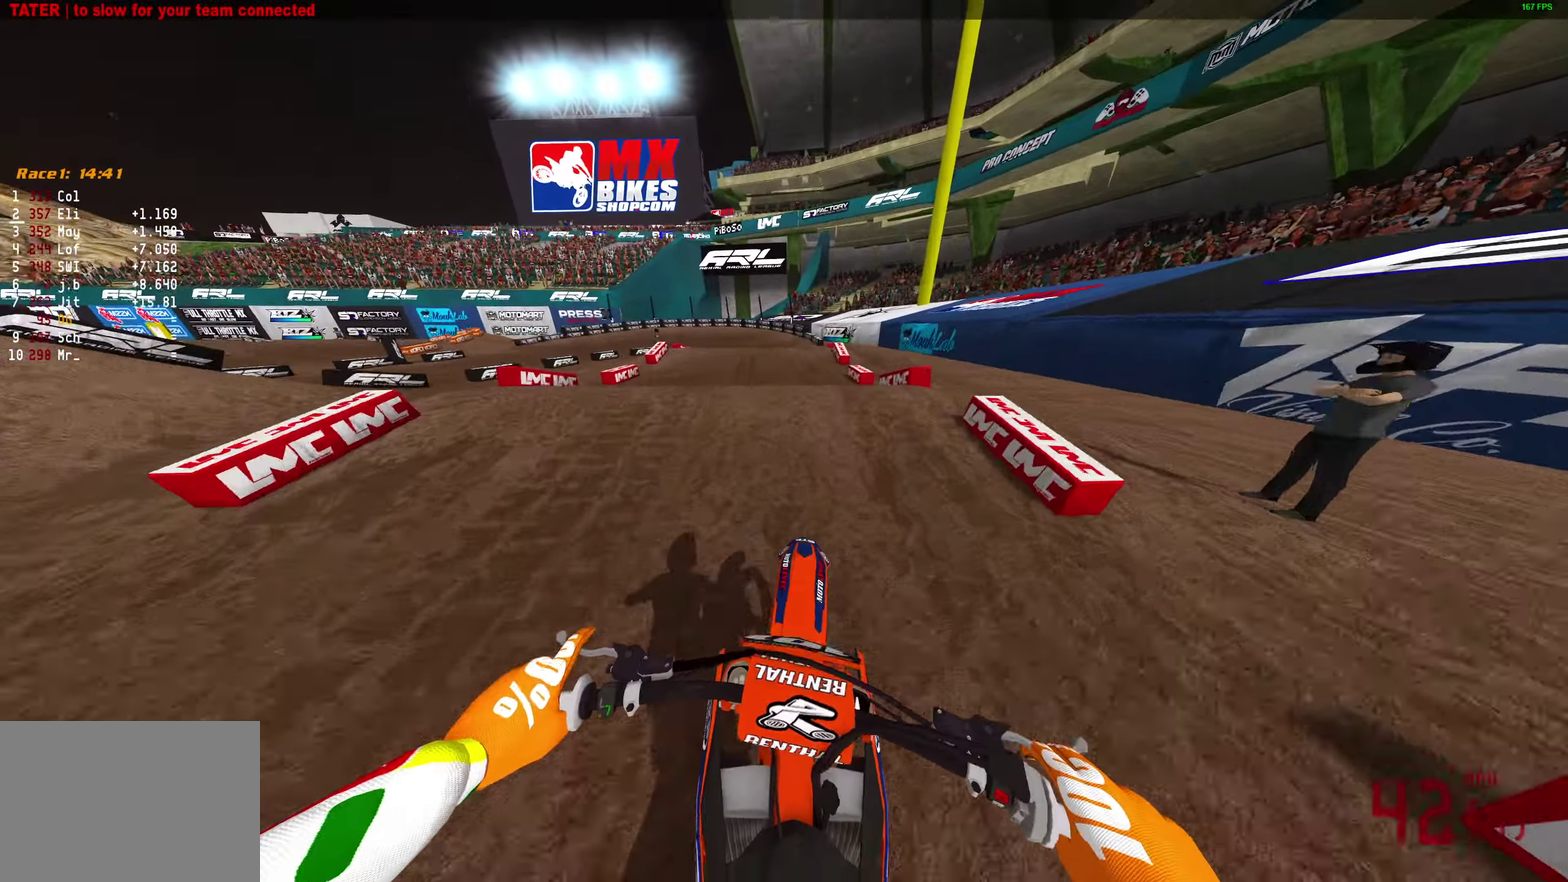
{"dt_ms": 300, "buttons": [], "left_stick": "center", "right_stick": "down", "button_events": []}
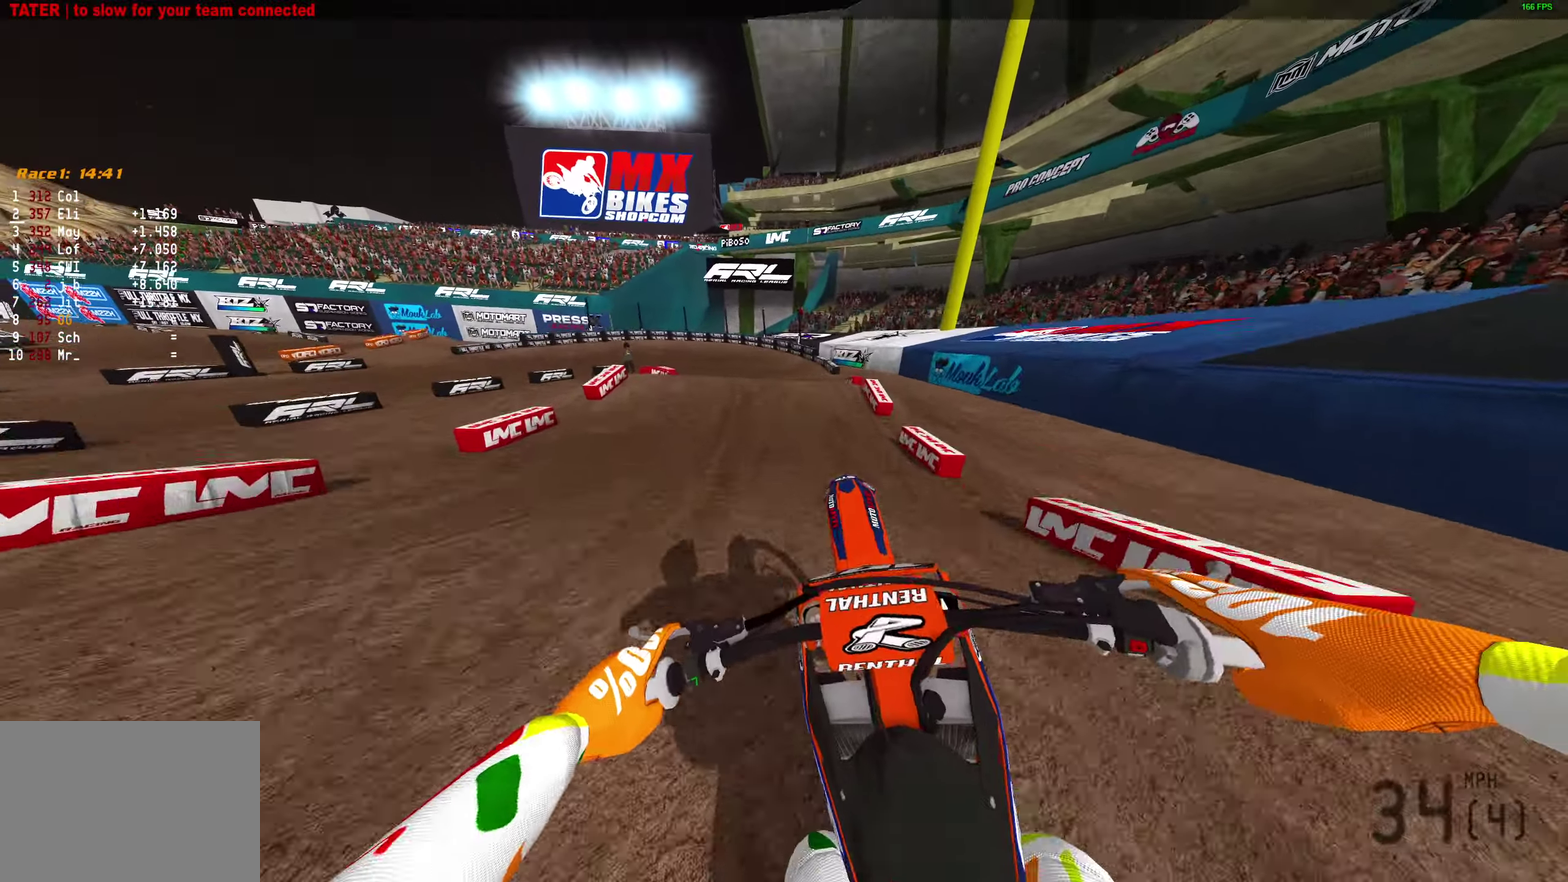
{"dt_ms": 800, "buttons": [], "left_stick": "down-left", "right_stick": "left"}
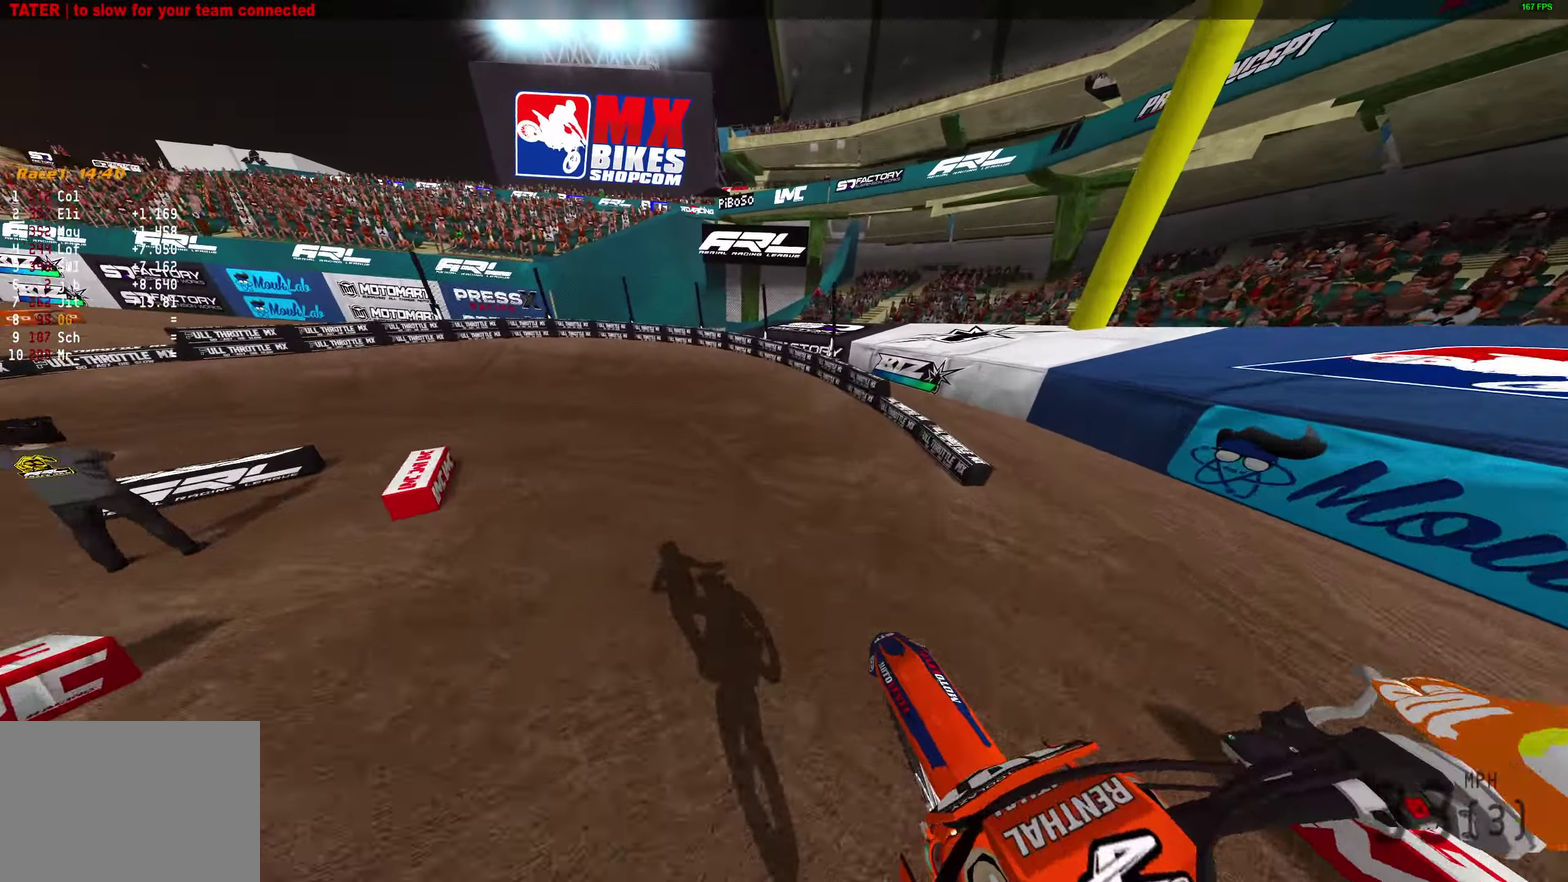
{"dt_ms": 400, "buttons": [], "left_stick": "left", "right_stick": "up-left", "button_events": []}